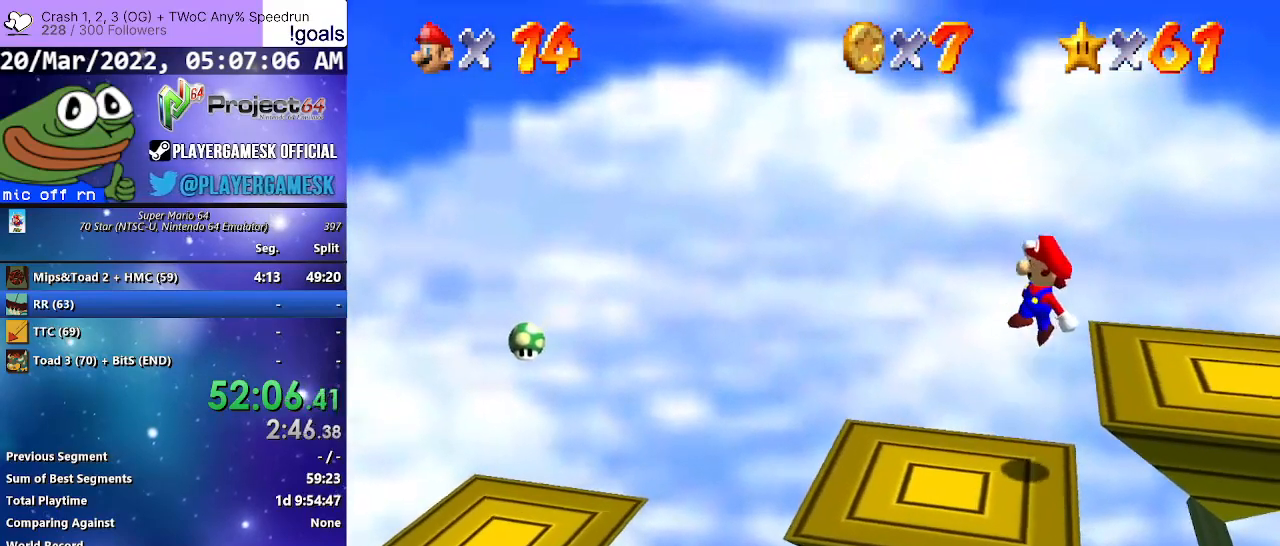
Gameplay with a controller (Xbox layout); each line is a JSON object with the inputs held at the frame after it. "events" lists button and stick changes between this image and that frame as [ms after this image, input, new state], when the widget could be followed in between.
{"buttons": [], "left_stick": "center", "right_stick": "center", "events": [[33, "A", "up"], [167, "B", "down"], [300, "B", "up"], [433, "left_stick", "center"]]}
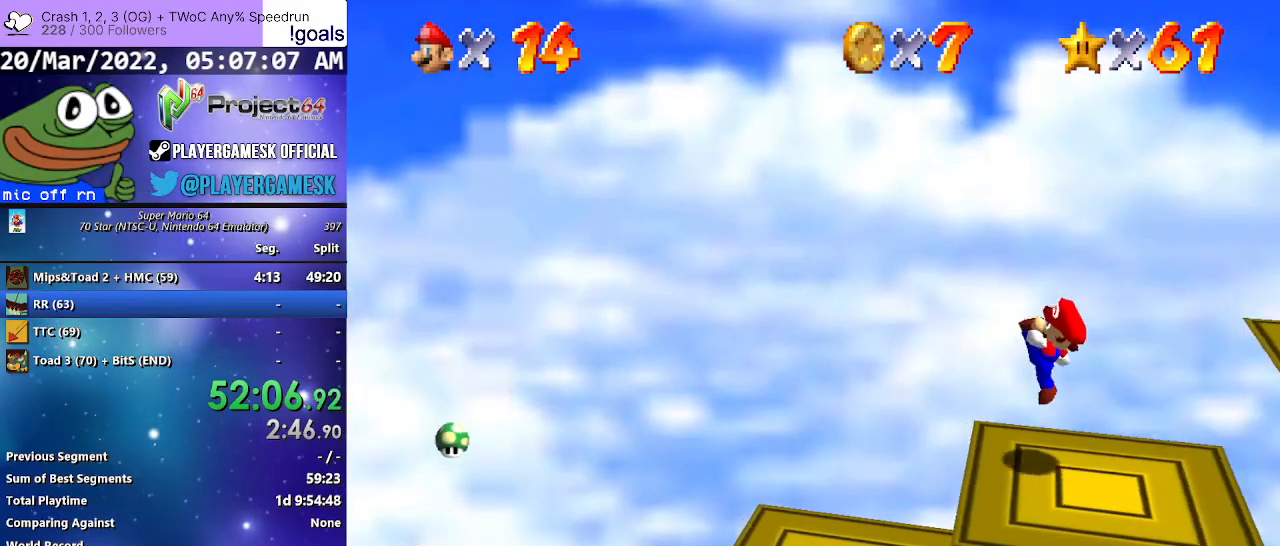
{"buttons": [], "left_stick": "right", "right_stick": "center", "events": [[367, "left_stick", "right"]]}
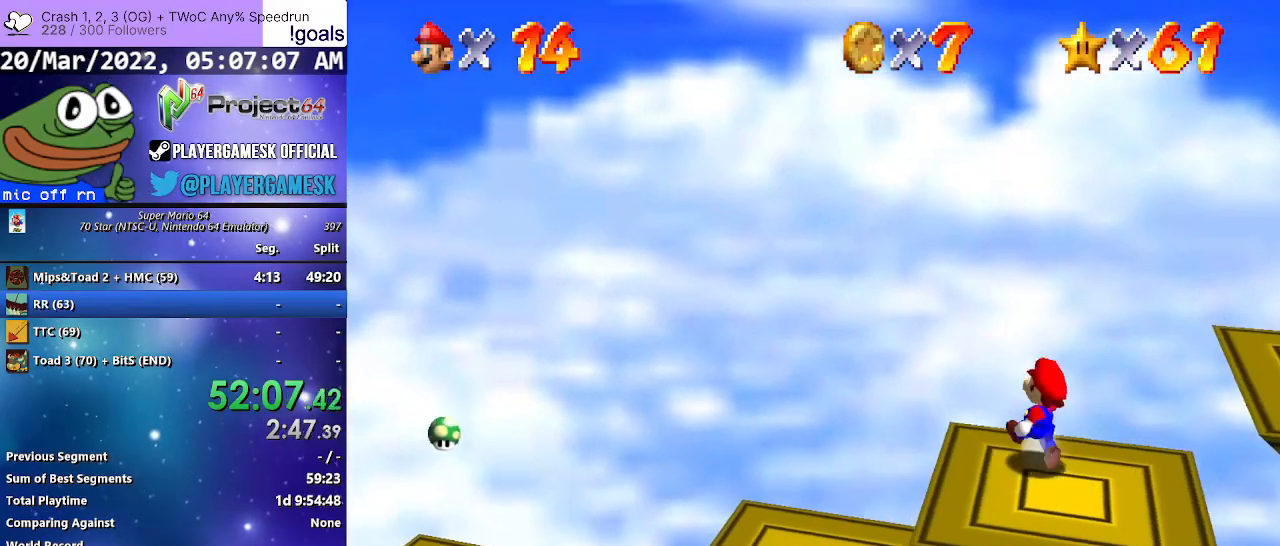
{"buttons": ["A", "L3"], "left_stick": "down", "right_stick": "center", "events": [[67, "left_stick", "down-right"], [267, "A", "down"], [367, "L3", "down"], [433, "left_stick", "down"]]}
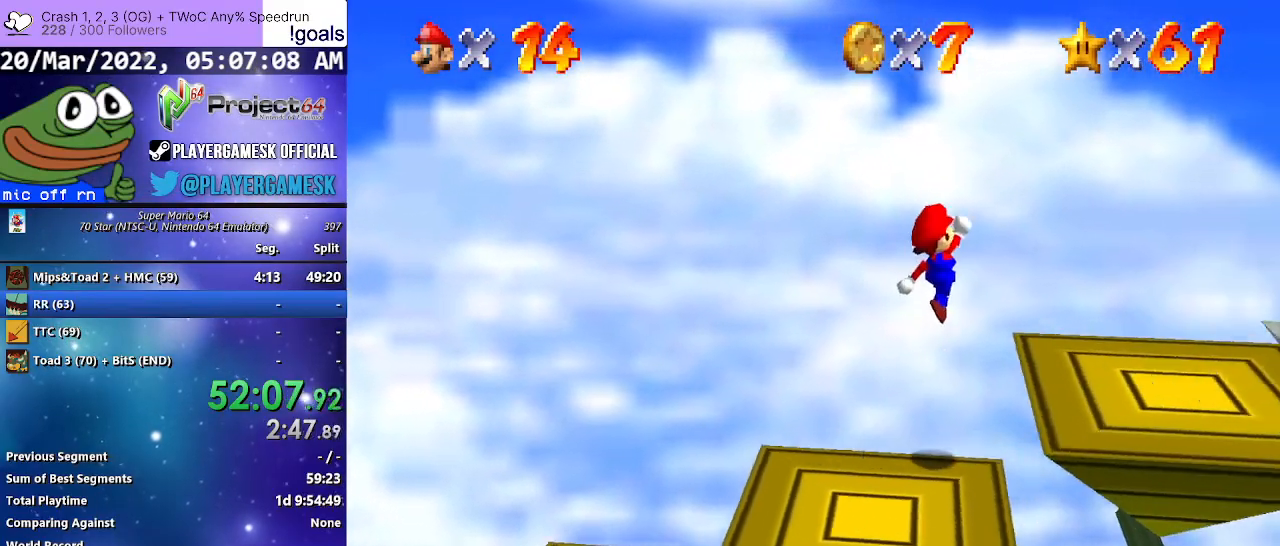
{"buttons": [], "left_stick": "down-right", "right_stick": "center", "events": [[167, "L3", "up"], [200, "left_stick", "down-right"], [233, "A", "up"], [233, "L3", "down"], [367, "B", "down"], [367, "L3", "up"], [467, "B", "up"]]}
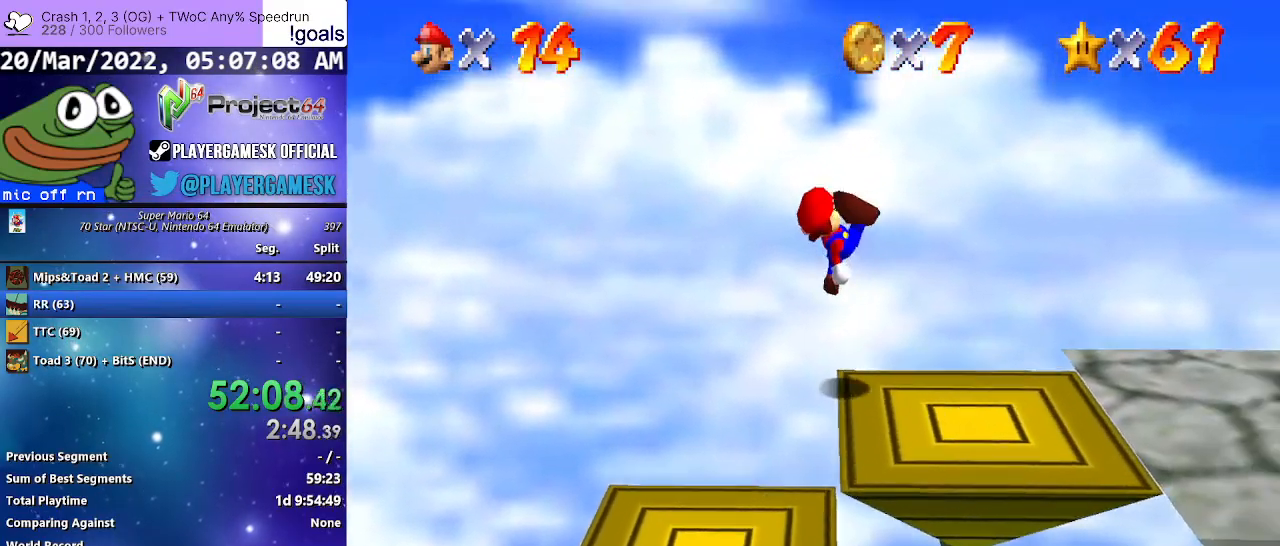
{"buttons": [], "left_stick": "right", "right_stick": "center", "events": [[67, "left_stick", "right"], [200, "left_stick", "center"], [367, "left_stick", "right"]]}
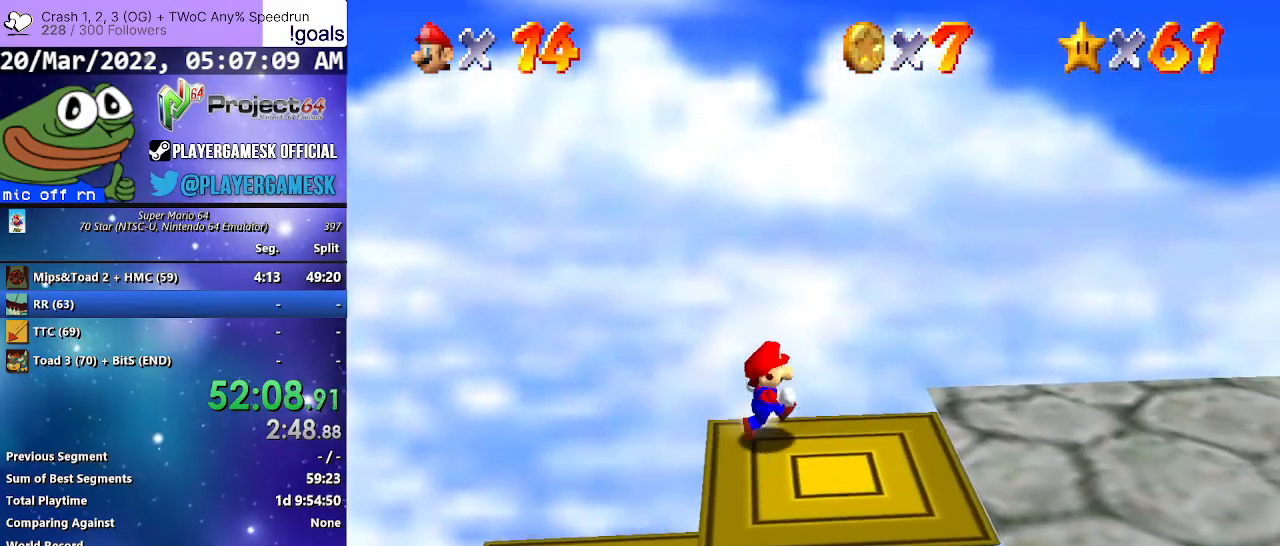
{"buttons": [], "left_stick": "down-right", "right_stick": "center", "events": [[200, "A", "down"], [333, "A", "up"], [367, "left_stick", "down-right"]]}
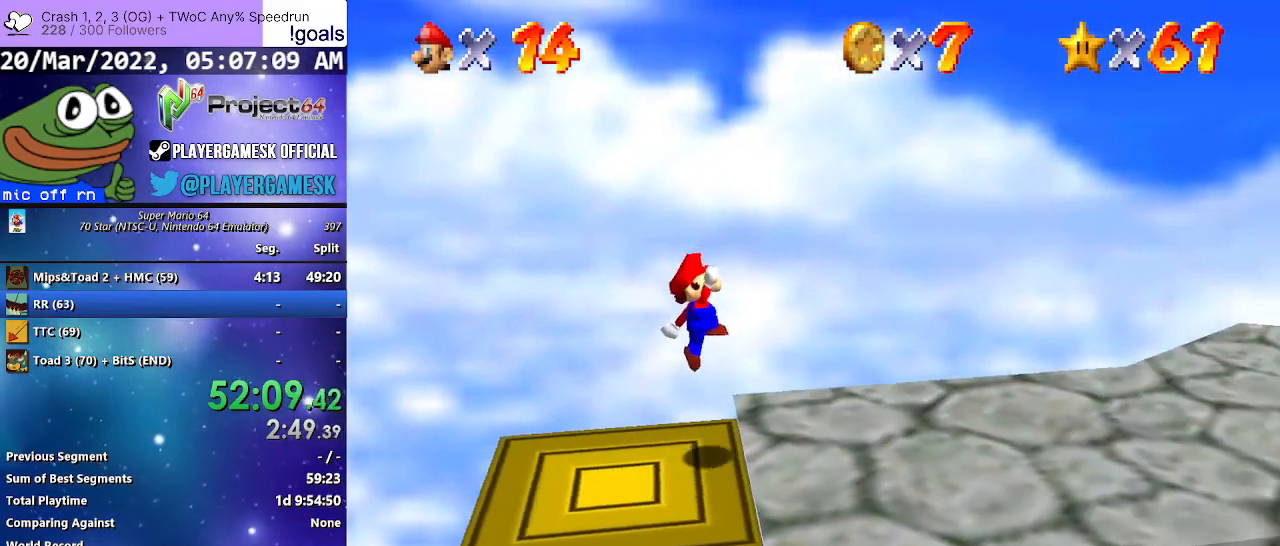
{"buttons": [], "left_stick": "right", "right_stick": "center", "events": [[233, "left_stick", "right"]]}
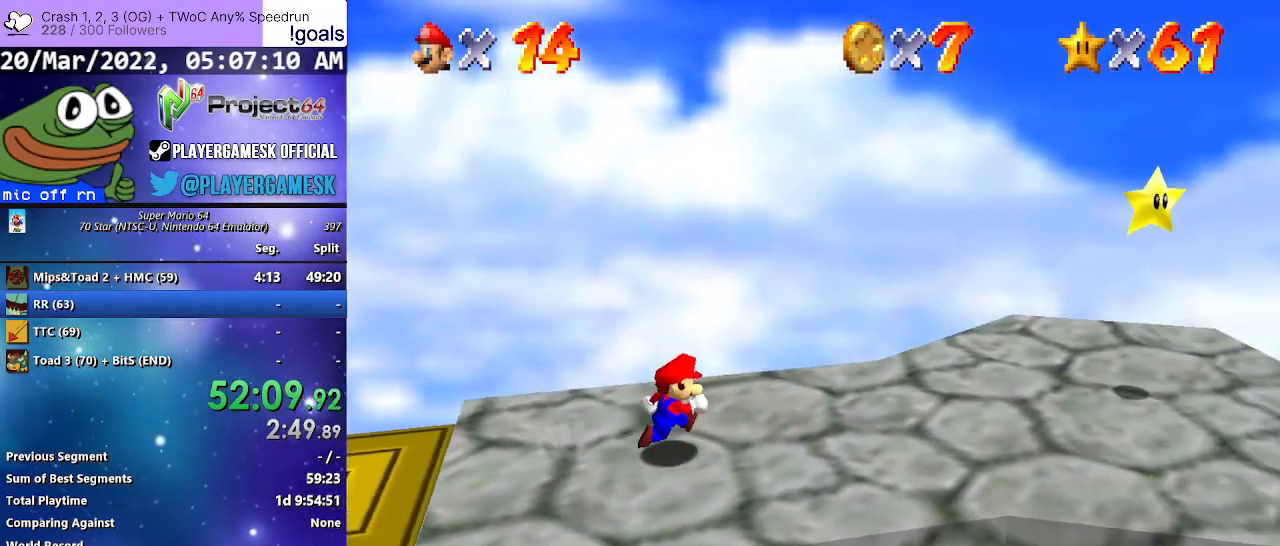
{"buttons": ["A"], "left_stick": "right", "right_stick": "center", "events": [[333, "A", "down"]]}
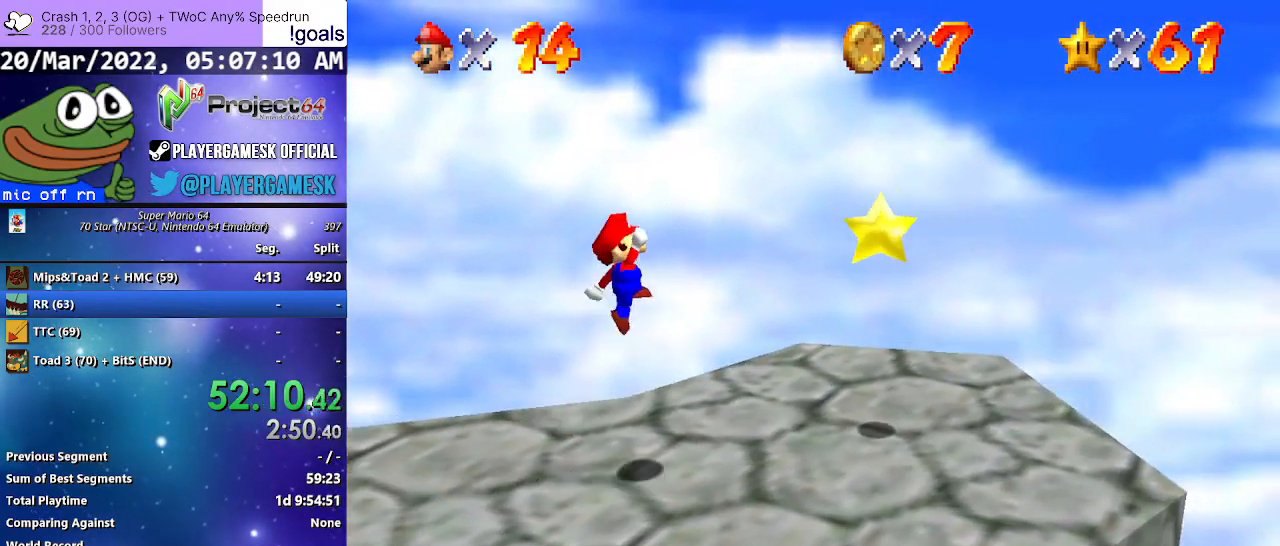
{"buttons": [], "left_stick": "center", "right_stick": "center", "events": [[233, "A", "up"], [267, "left_stick", "down-right"], [367, "left_stick", "center"]]}
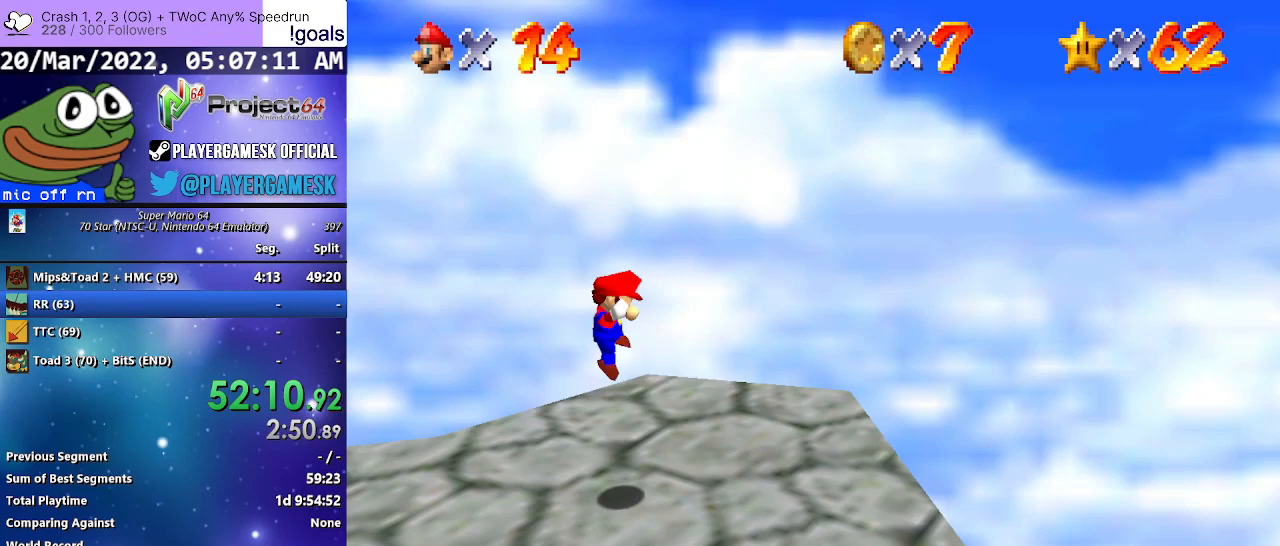
{"buttons": [], "left_stick": "center", "right_stick": "center", "events": []}
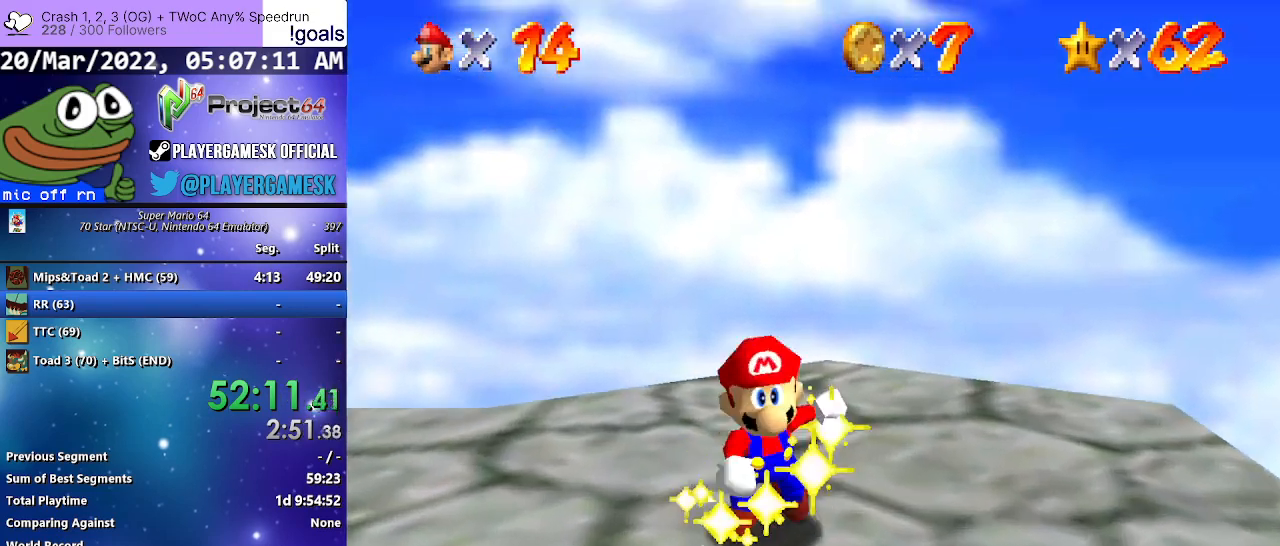
{"buttons": [], "left_stick": "center", "right_stick": "center", "events": []}
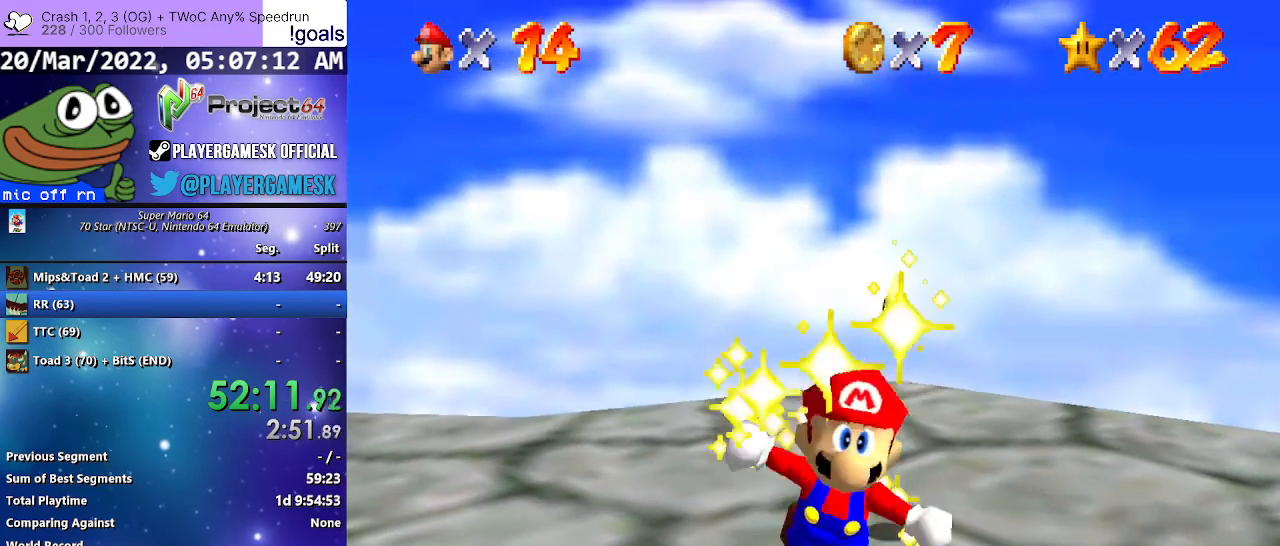
{"buttons": [], "left_stick": "center", "right_stick": "center", "events": []}
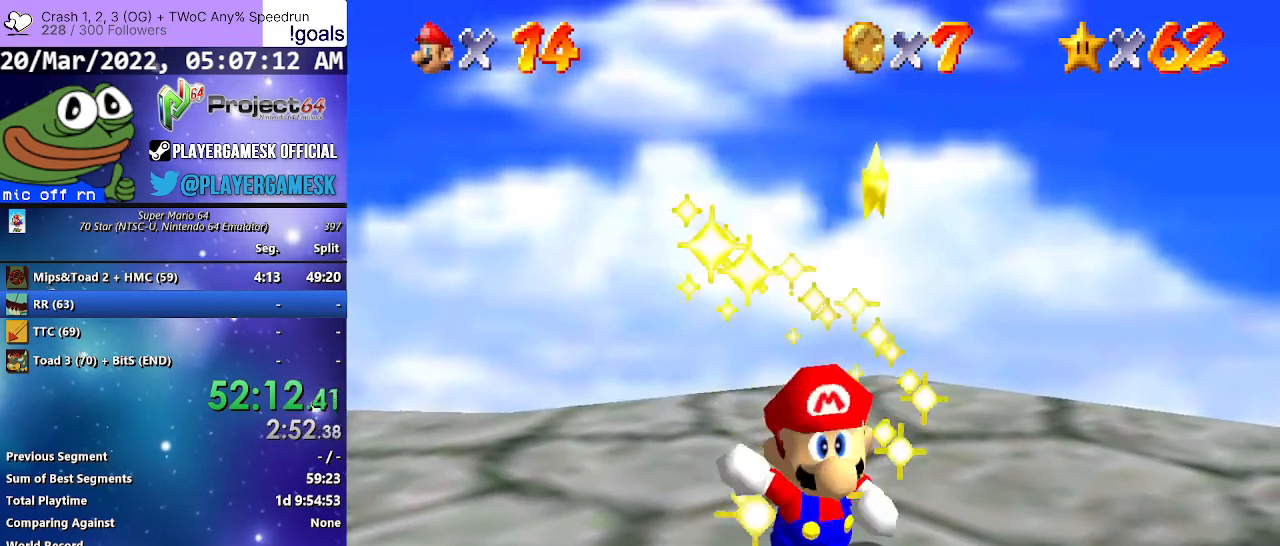
{"buttons": [], "left_stick": "center", "right_stick": "center", "events": []}
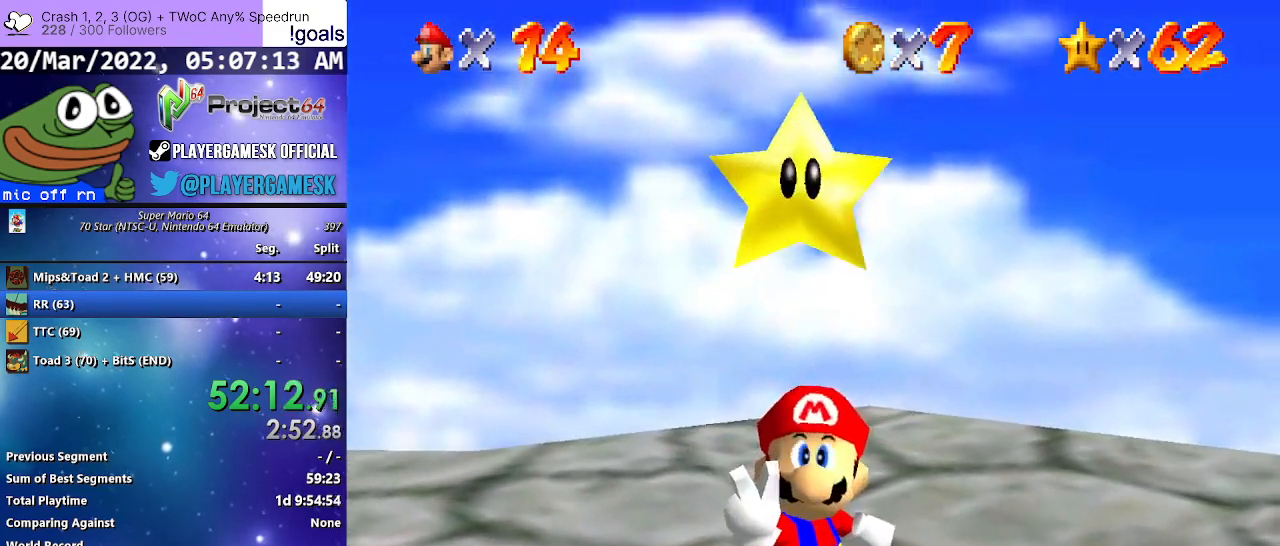
{"buttons": [], "left_stick": "center", "right_stick": "center", "events": []}
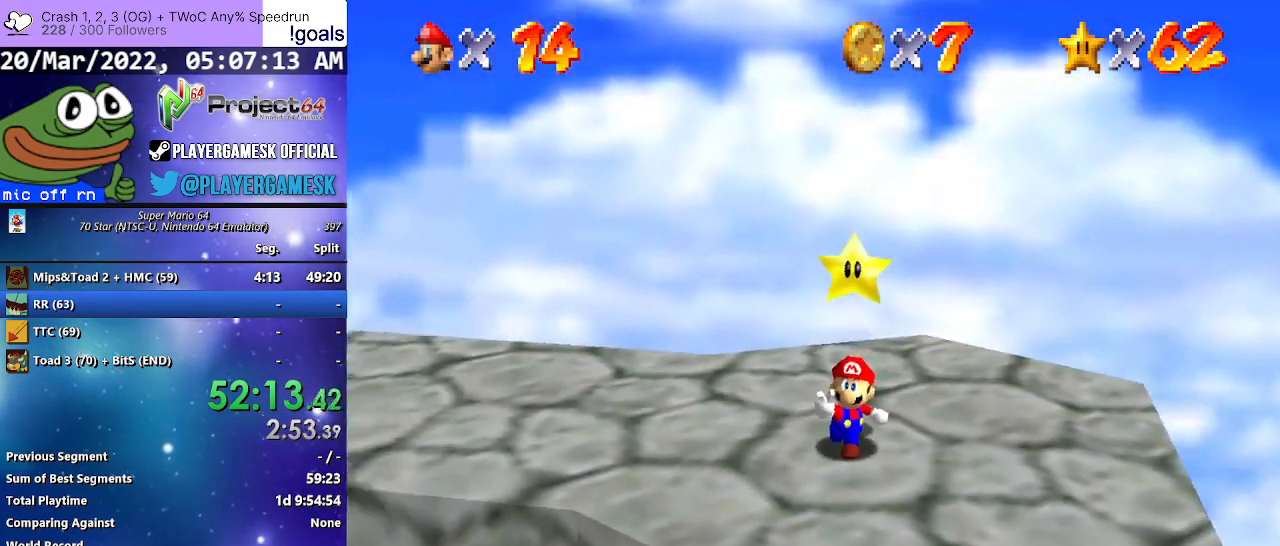
{"buttons": ["A"], "left_stick": "center", "right_stick": "center", "events": [[500, "A", "down"]]}
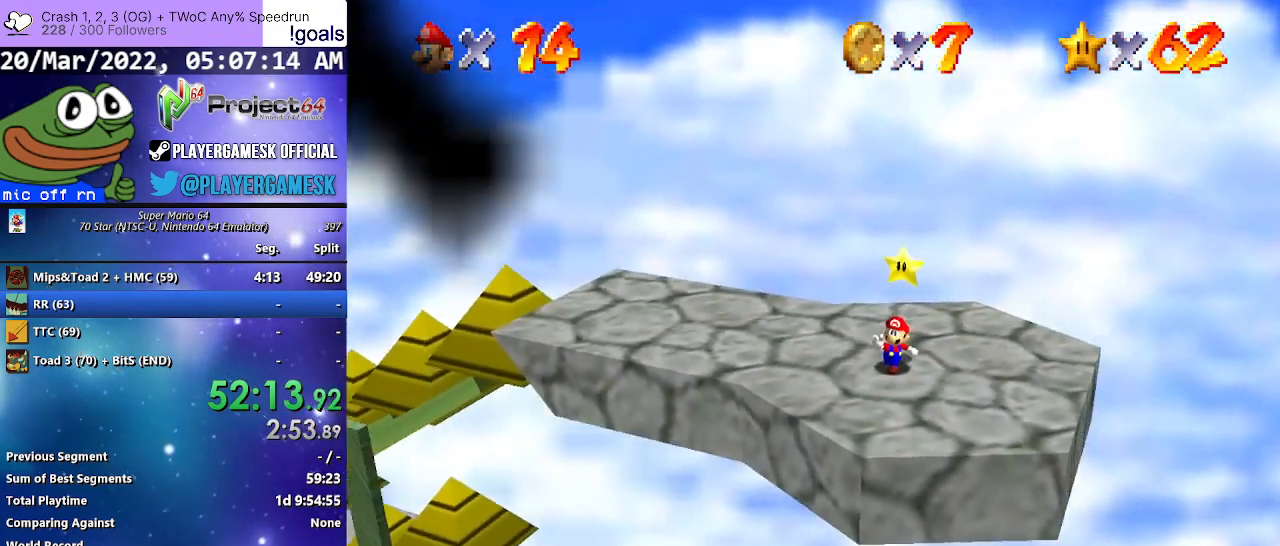
{"buttons": [], "left_stick": "center", "right_stick": "center", "events": [[100, "A", "up"], [233, "A", "down"], [300, "A", "up"], [433, "A", "down"], [500, "A", "up"]]}
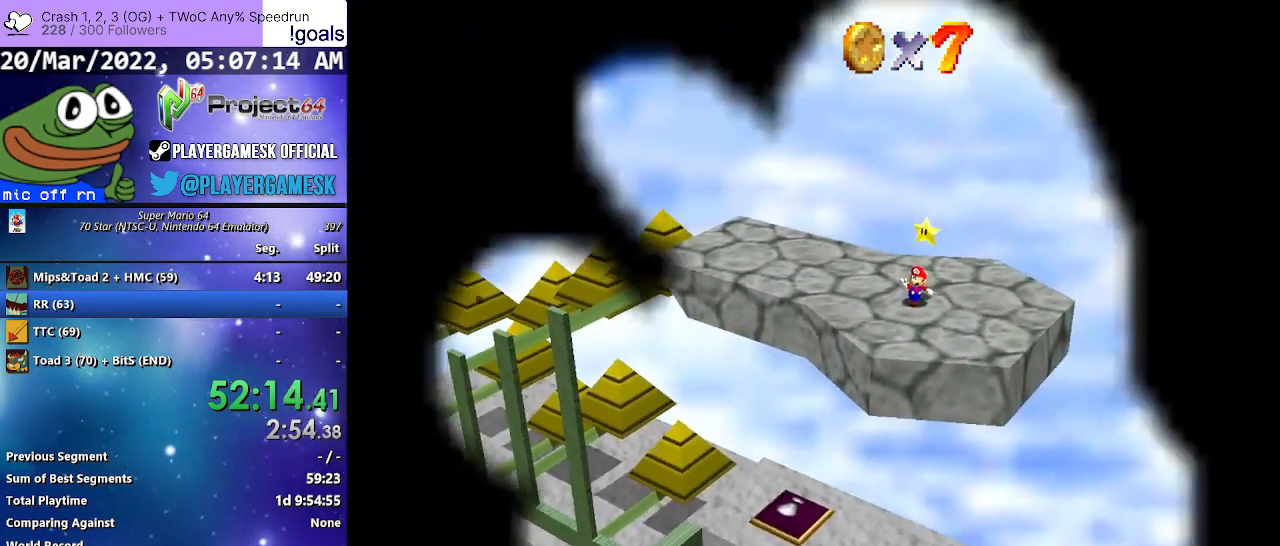
{"buttons": [], "left_stick": "center", "right_stick": "center", "events": [[133, "A", "down"], [200, "A", "up"], [333, "A", "down"], [433, "A", "up"]]}
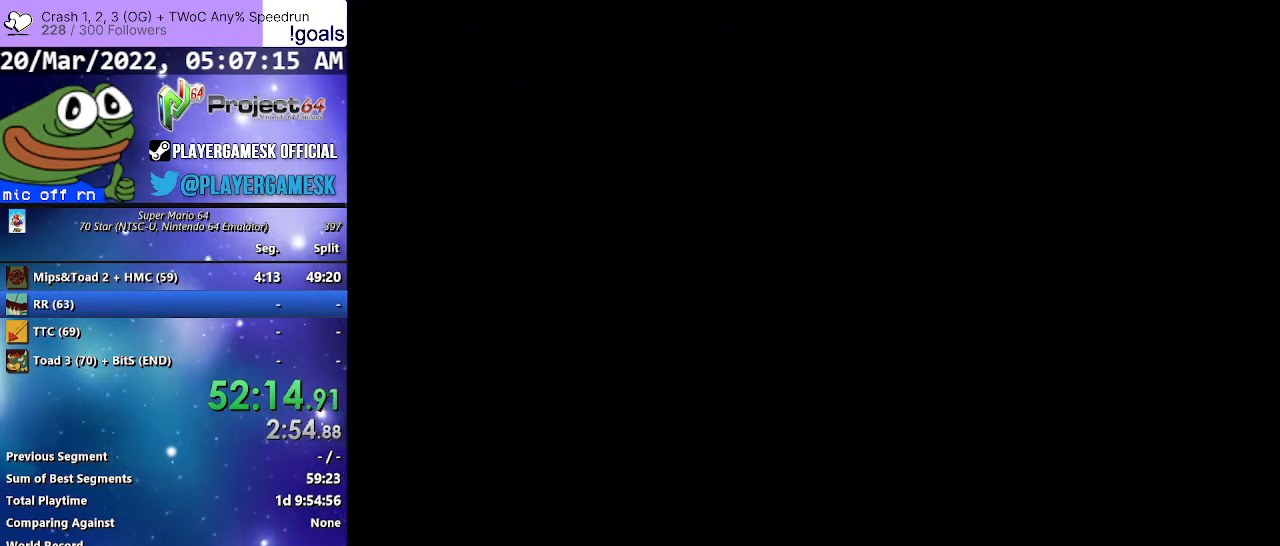
{"buttons": ["A"], "left_stick": "center", "right_stick": "center", "events": [[33, "A", "down"], [133, "A", "up"], [233, "A", "down"], [333, "A", "up"], [467, "A", "down"]]}
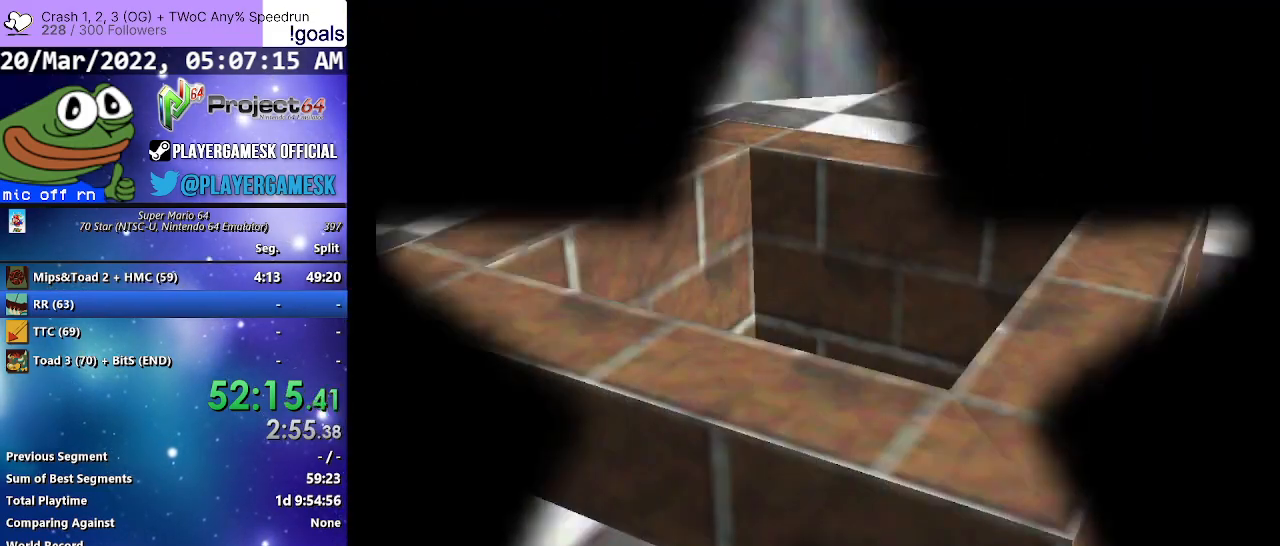
{"buttons": [], "left_stick": "center", "right_stick": "center", "events": [[33, "A", "up"], [167, "A", "down"], [267, "A", "up"], [400, "A", "down"], [467, "A", "up"]]}
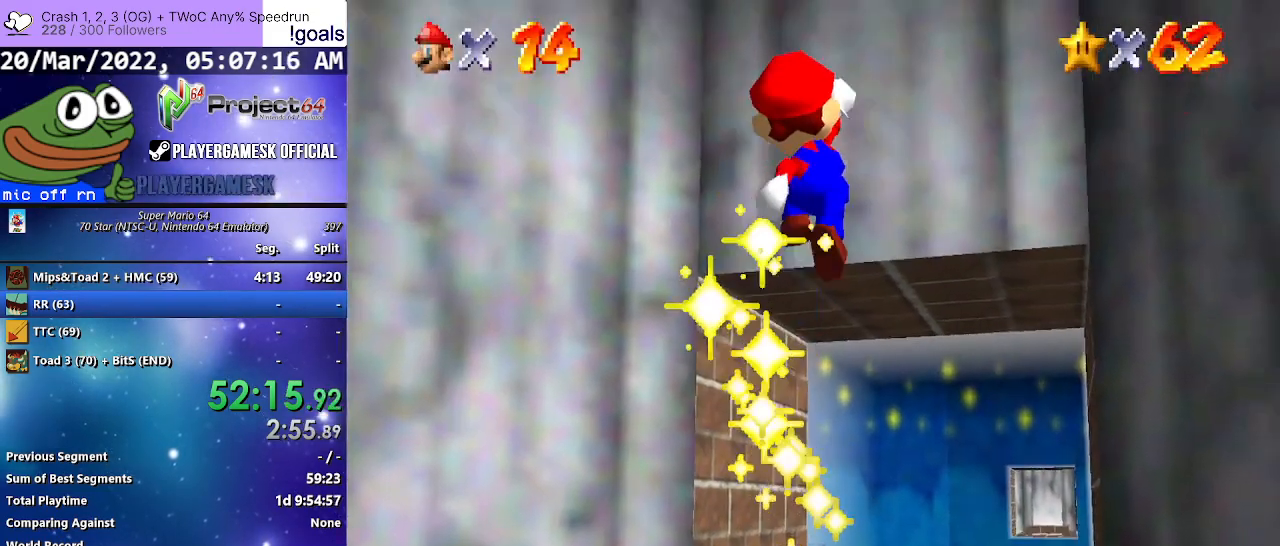
{"buttons": [], "left_stick": "center", "right_stick": "center", "events": [[100, "A", "down"], [167, "A", "up"], [300, "A", "down"], [400, "A", "up"]]}
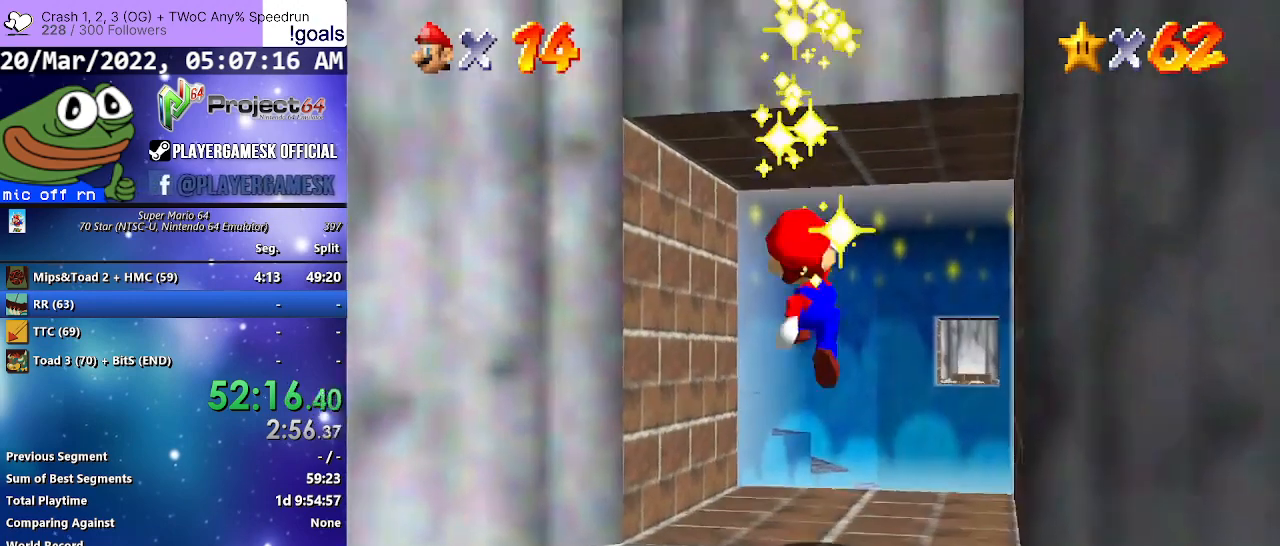
{"buttons": ["A"], "left_stick": "center", "right_stick": "center", "events": [[67, "A", "down"], [133, "A", "up"], [267, "A", "down"], [333, "A", "up"], [433, "A", "down"]]}
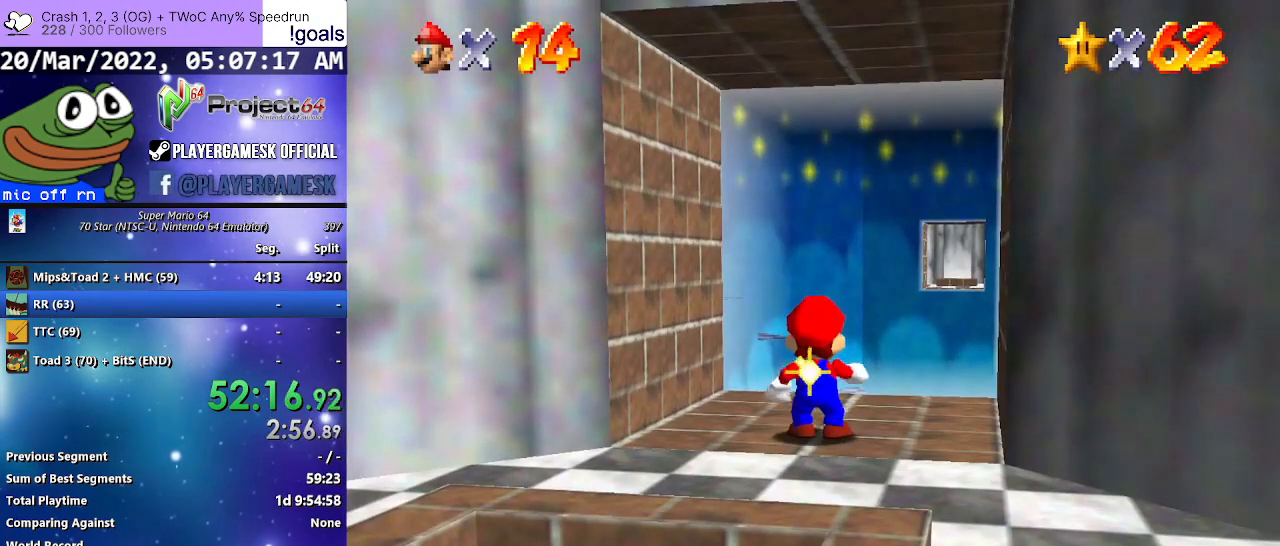
{"buttons": ["A"], "left_stick": "center", "right_stick": "center", "events": [[33, "A", "up"], [133, "A", "down"], [200, "A", "up"], [333, "A", "down"], [400, "A", "up"], [500, "A", "down"]]}
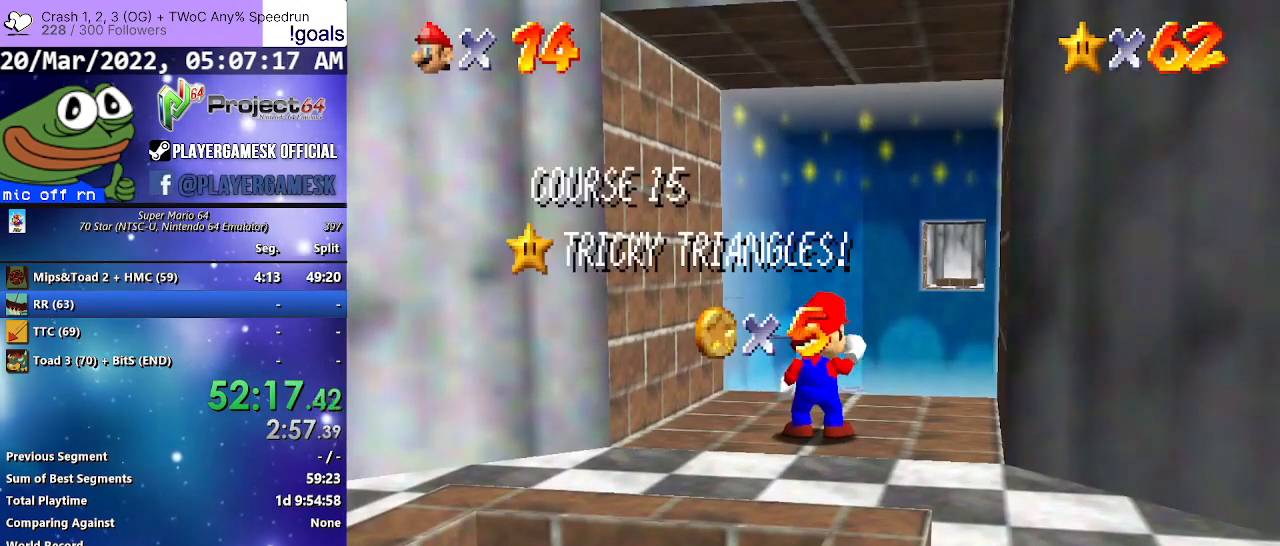
{"buttons": [], "left_stick": "center", "right_stick": "center", "events": [[100, "A", "up"], [200, "A", "down"], [300, "A", "up"], [400, "A", "down"], [500, "A", "up"]]}
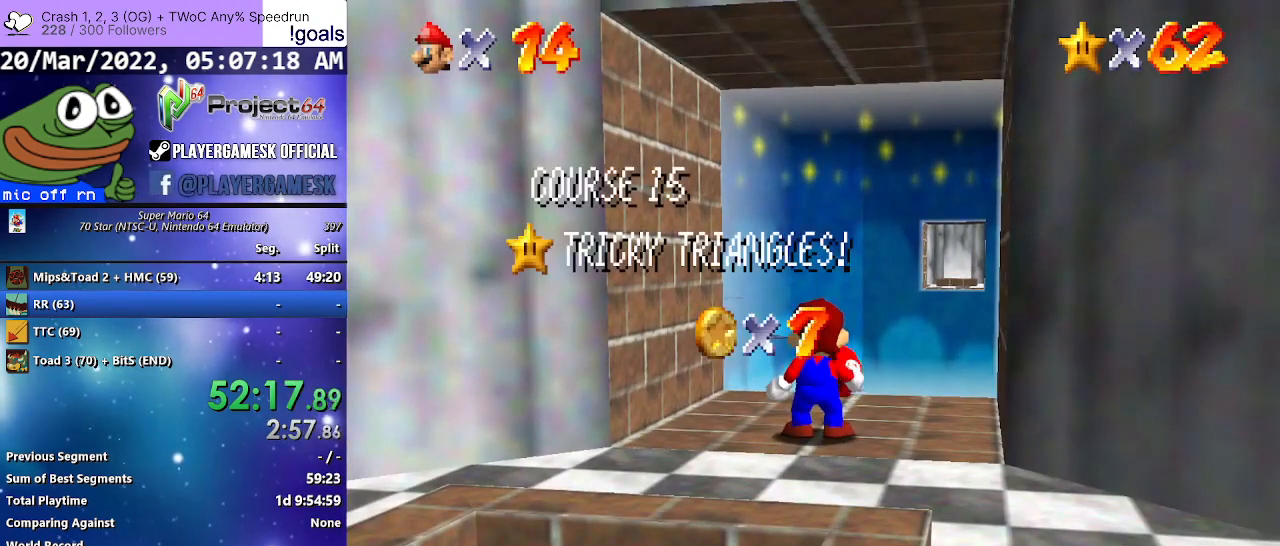
{"buttons": ["A"], "left_stick": "center", "right_stick": "center", "events": [[100, "A", "down"], [167, "A", "up"], [300, "A", "down"], [367, "A", "up"], [500, "A", "down"]]}
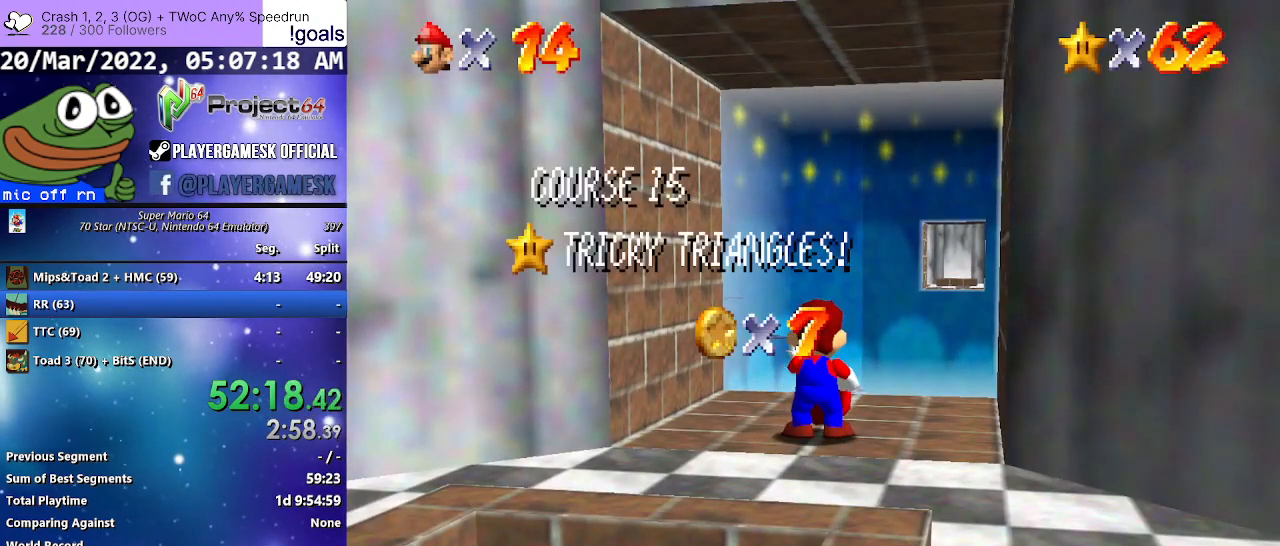
{"buttons": [], "left_stick": "center", "right_stick": "center", "events": [[100, "A", "up"], [200, "A", "down"], [300, "A", "up"], [400, "A", "down"], [500, "A", "up"]]}
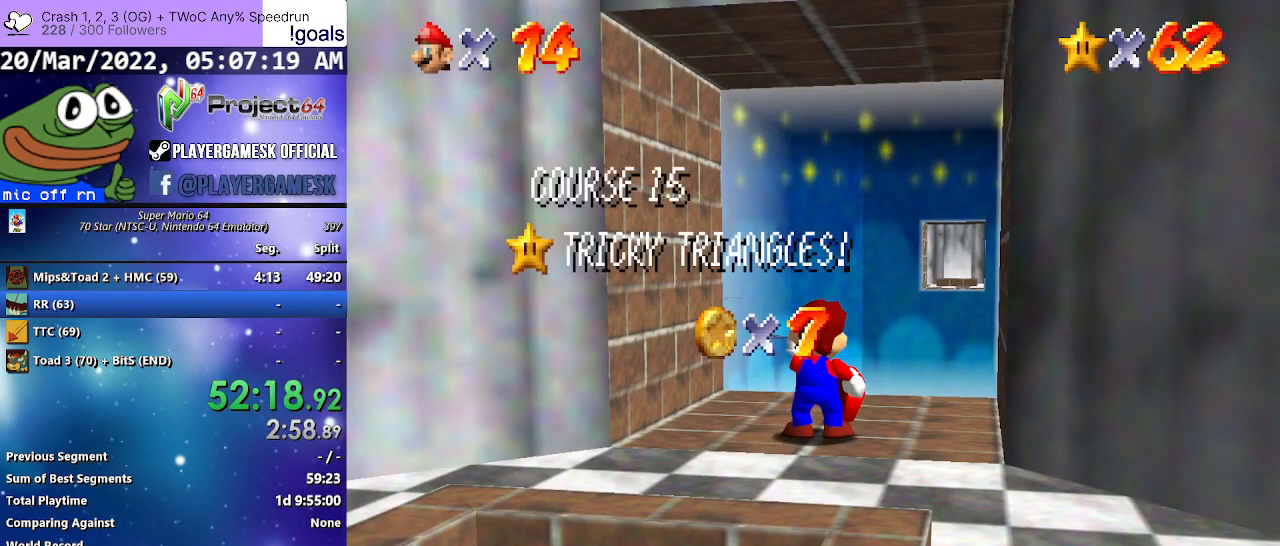
{"buttons": ["A"], "left_stick": "center", "right_stick": "center", "events": [[100, "A", "down"], [200, "A", "up"], [300, "A", "down"], [400, "A", "up"], [500, "A", "down"]]}
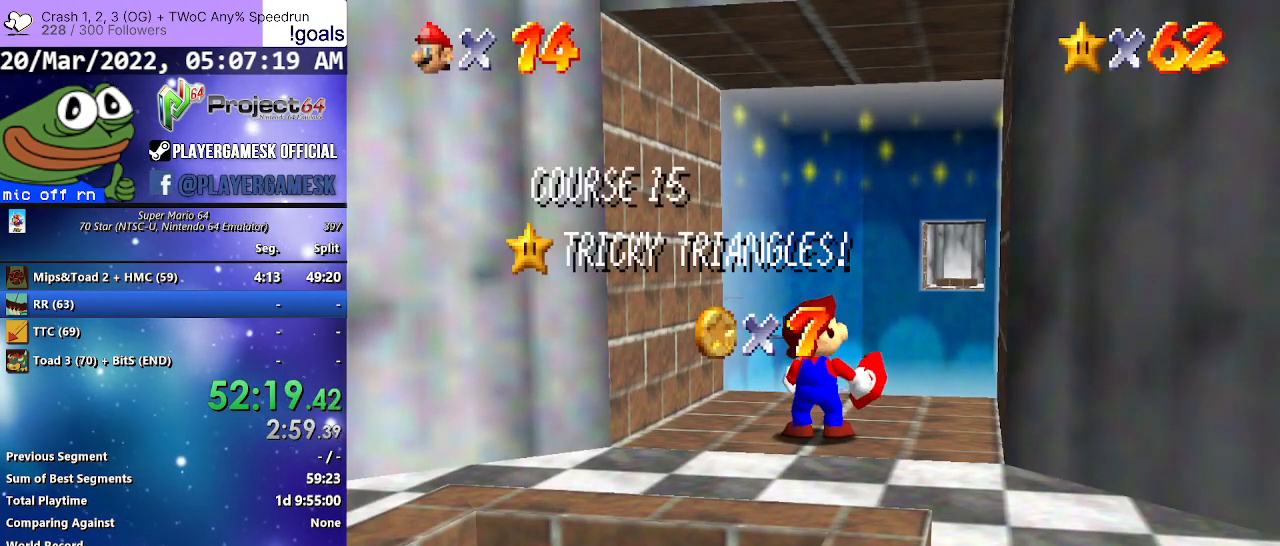
{"buttons": [], "left_stick": "center", "right_stick": "center", "events": [[67, "A", "up"], [167, "A", "down"], [267, "A", "up"], [333, "A", "down"], [433, "A", "up"]]}
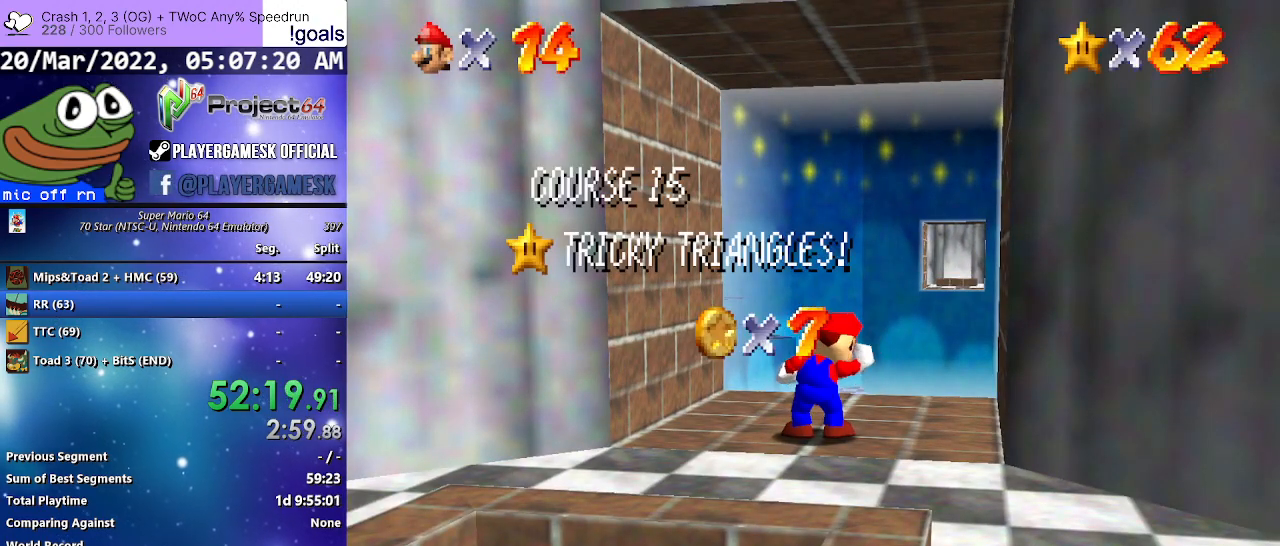
{"buttons": [], "left_stick": "center", "right_stick": "center", "events": [[33, "A", "down"], [100, "A", "up"], [200, "A", "down"], [300, "A", "up"], [400, "A", "down"], [467, "A", "up"]]}
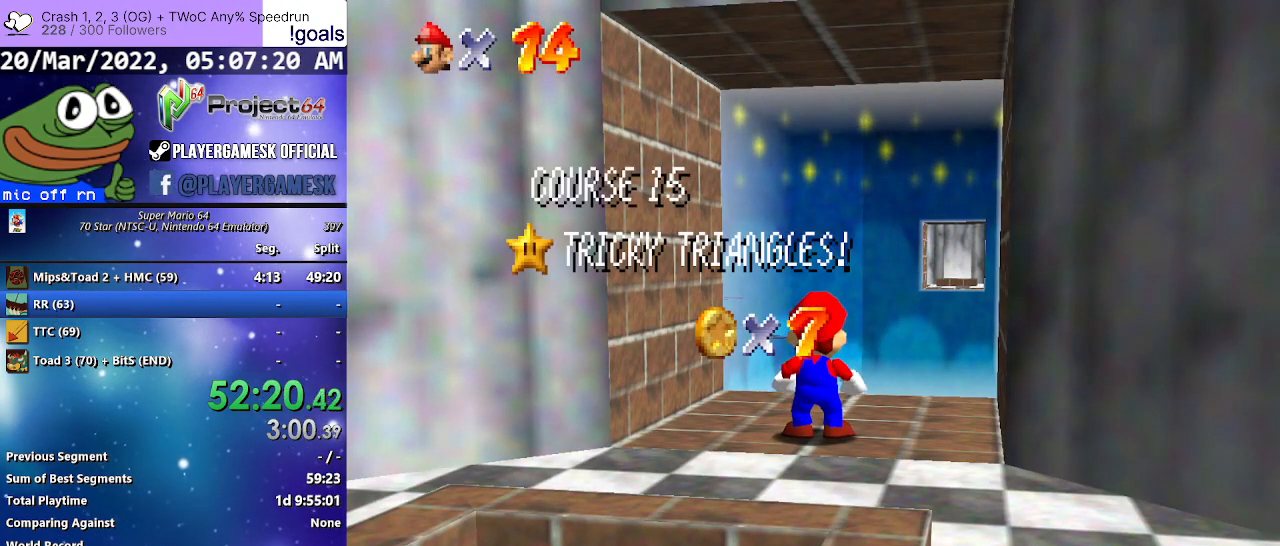
{"buttons": [], "left_stick": "center", "right_stick": "center", "events": [[67, "A", "down"], [167, "A", "up"], [267, "A", "down"], [433, "A", "up"]]}